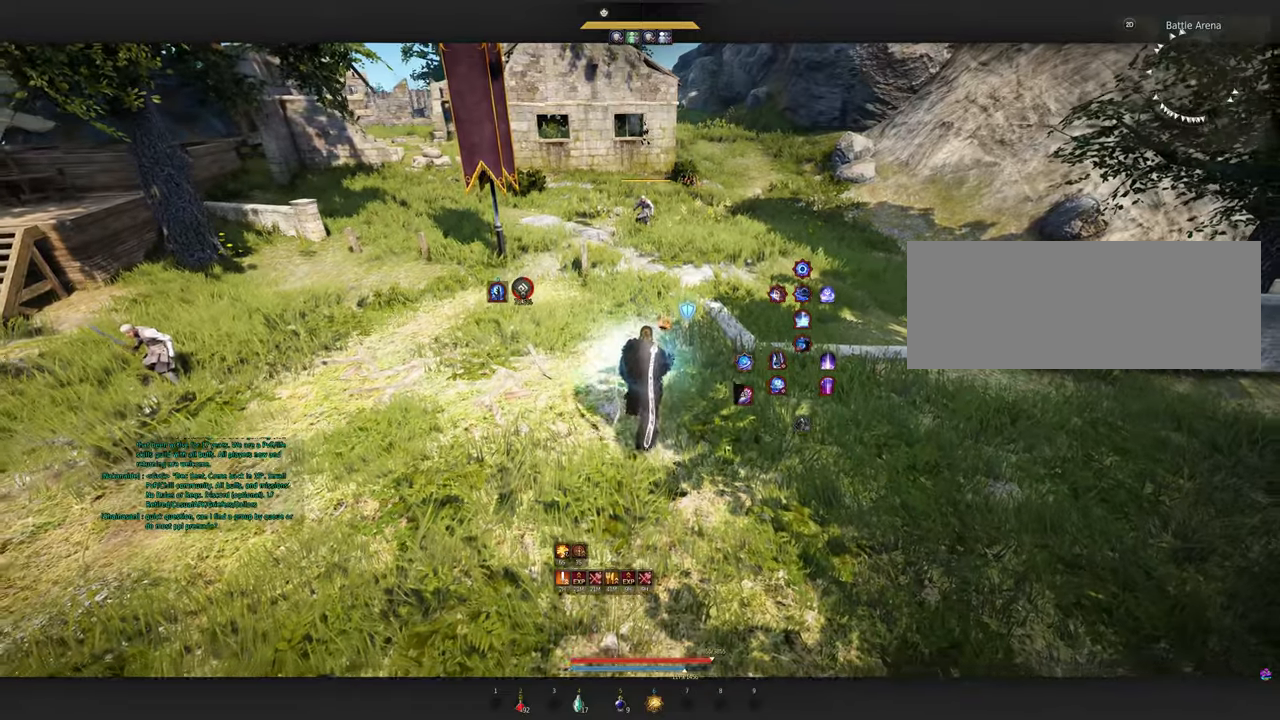
Gameplay with keyboard and mouse; each line is a JSON object with the keys and mouse buttons held at the frame after it. "events" lists presses ("down") and releases ("up") of "a", "c", "d", "e", "f", "q", "s", "shift", "space", "tab", "w", "mouse_left" and "mouse_right" between this image and that frame as [ms after this image, input, new state], when the widget could be followed in between. "mouse_left", "mouse_right" = the "left", "right" buttons of the "mouse" list. No other keys are recorded. Mouse movement is not recorded.
{"keys": ["s"], "mouse": [], "events": []}
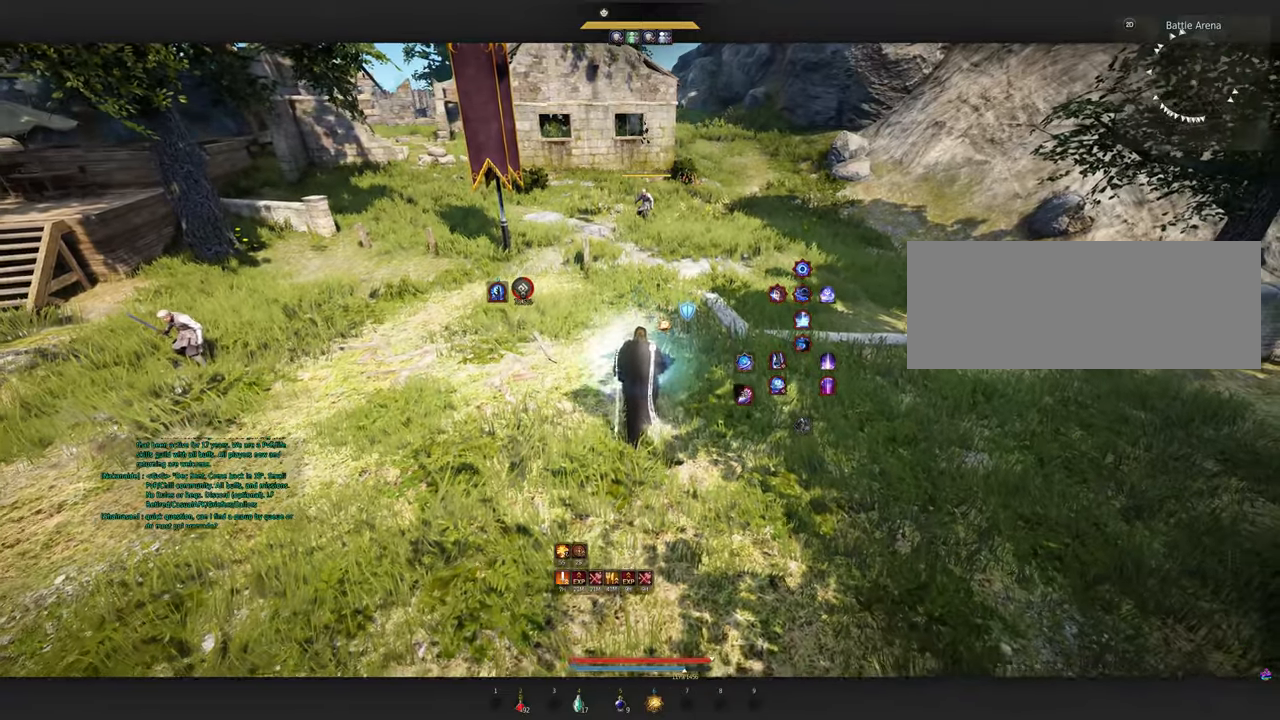
{"keys": ["s"], "mouse": [], "events": []}
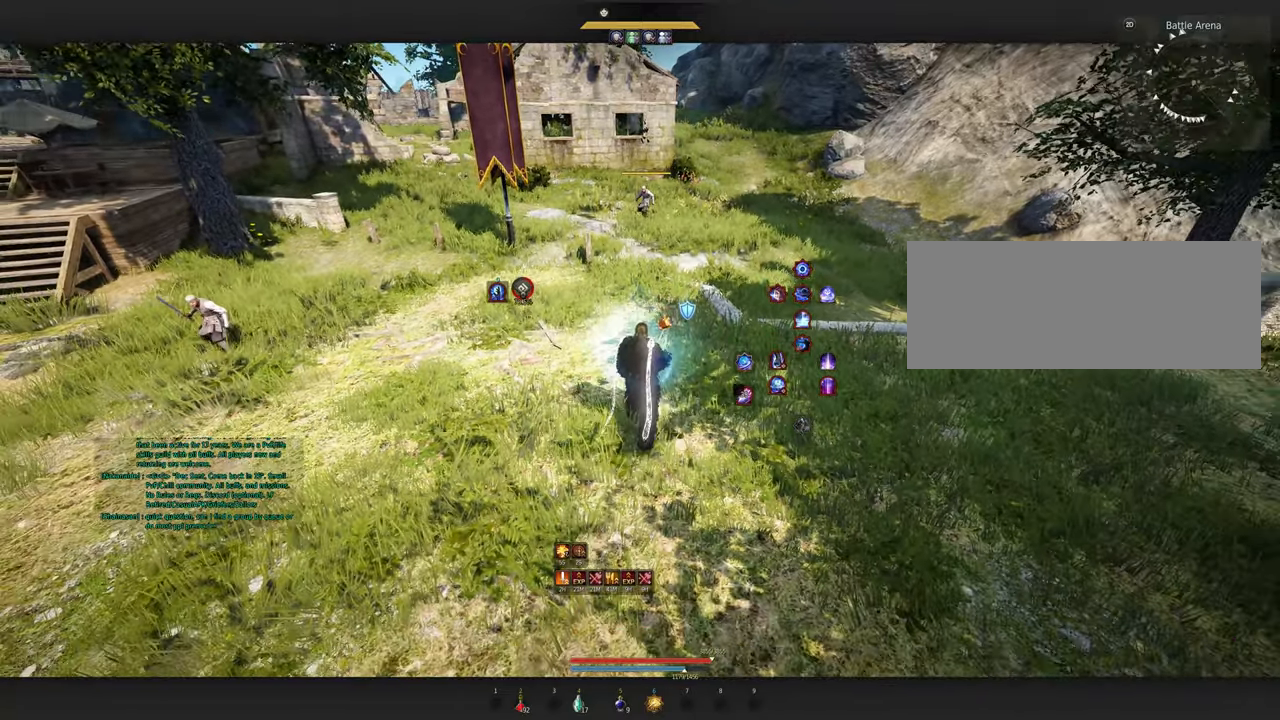
{"keys": ["shift"], "mouse": [], "events": [[233, "s", "up"], [500, "shift", "down"]]}
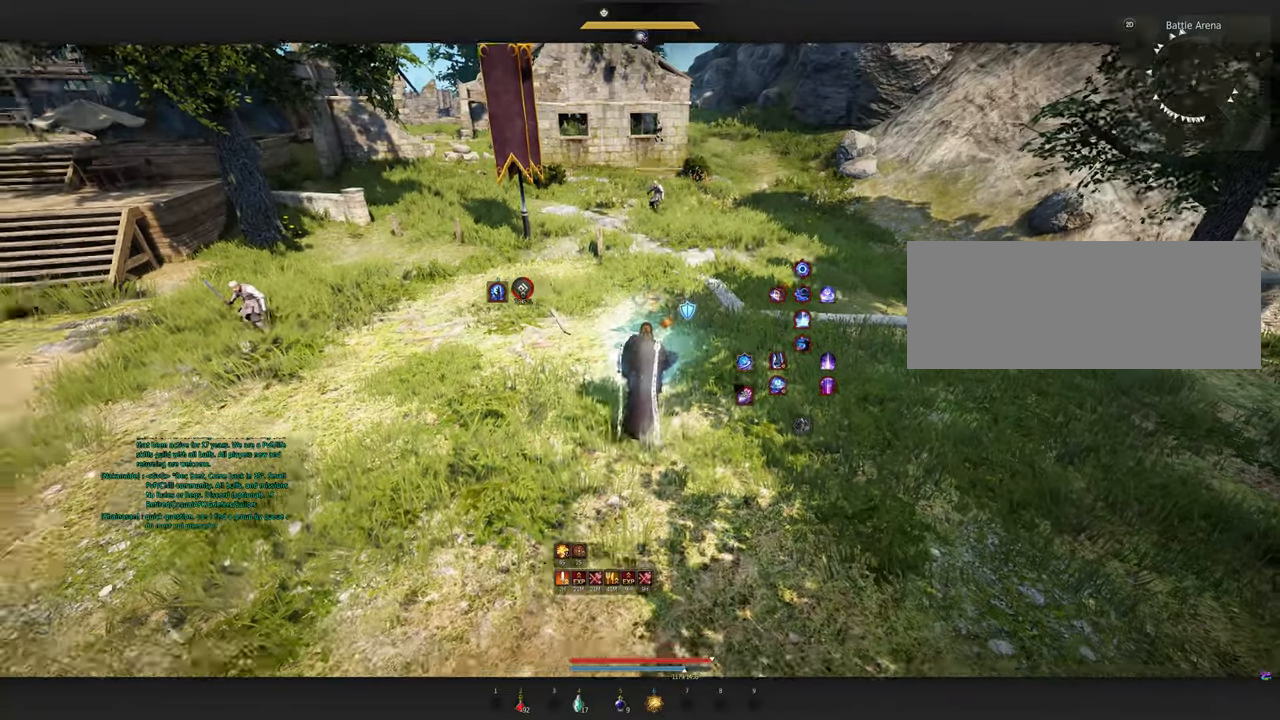
{"keys": ["shift", "w"], "mouse": [], "events": [[17, "w", "down"]]}
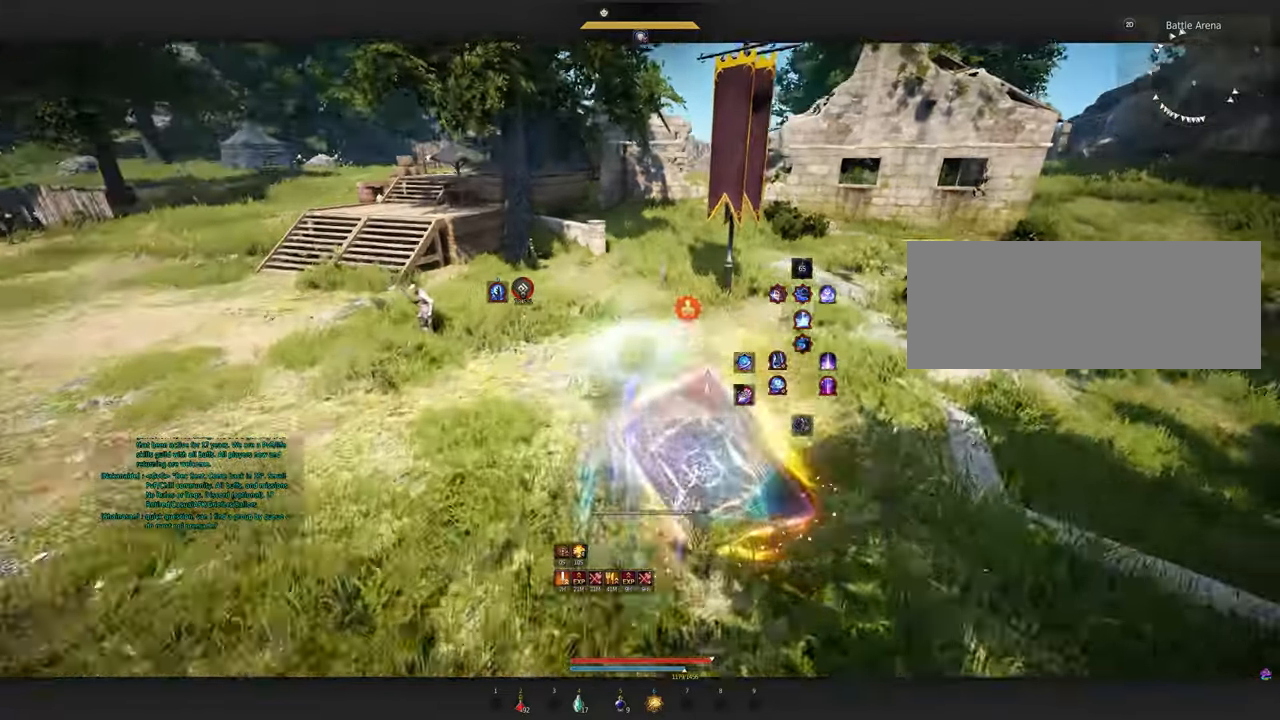
{"keys": ["shift", "w"], "mouse": [], "events": []}
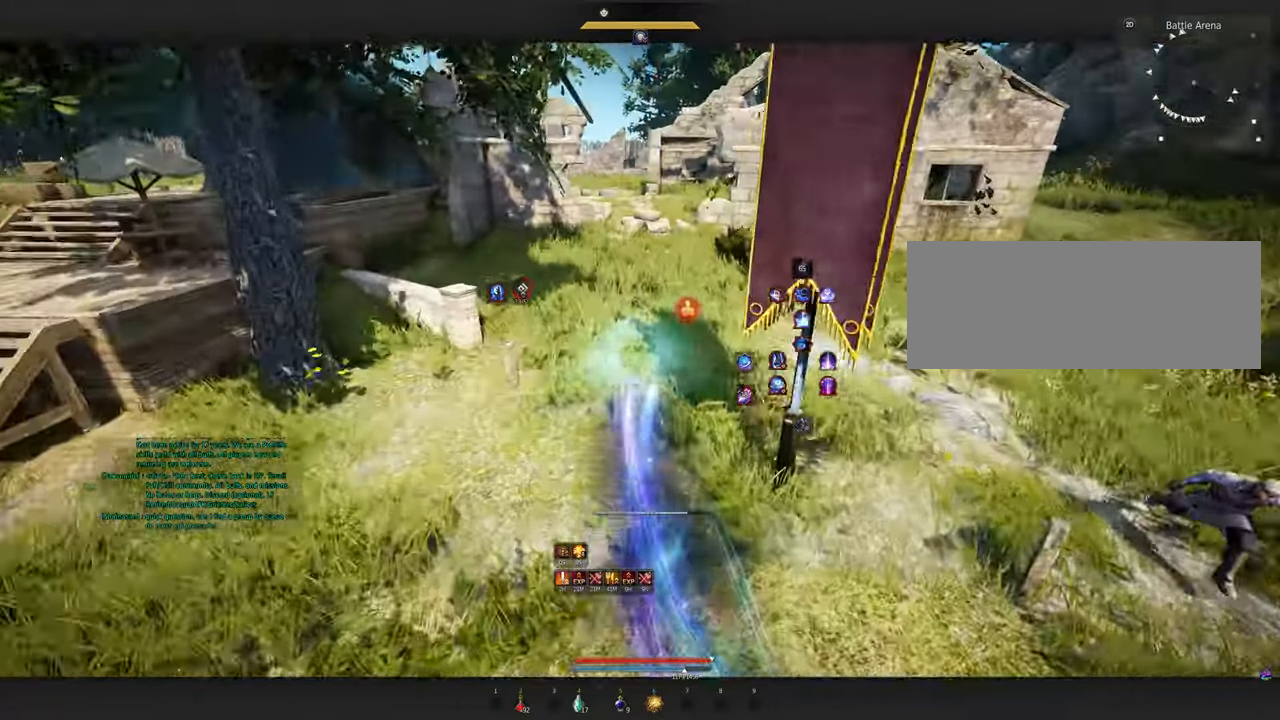
{"keys": ["w"], "mouse": [], "events": [[50, "shift", "up"]]}
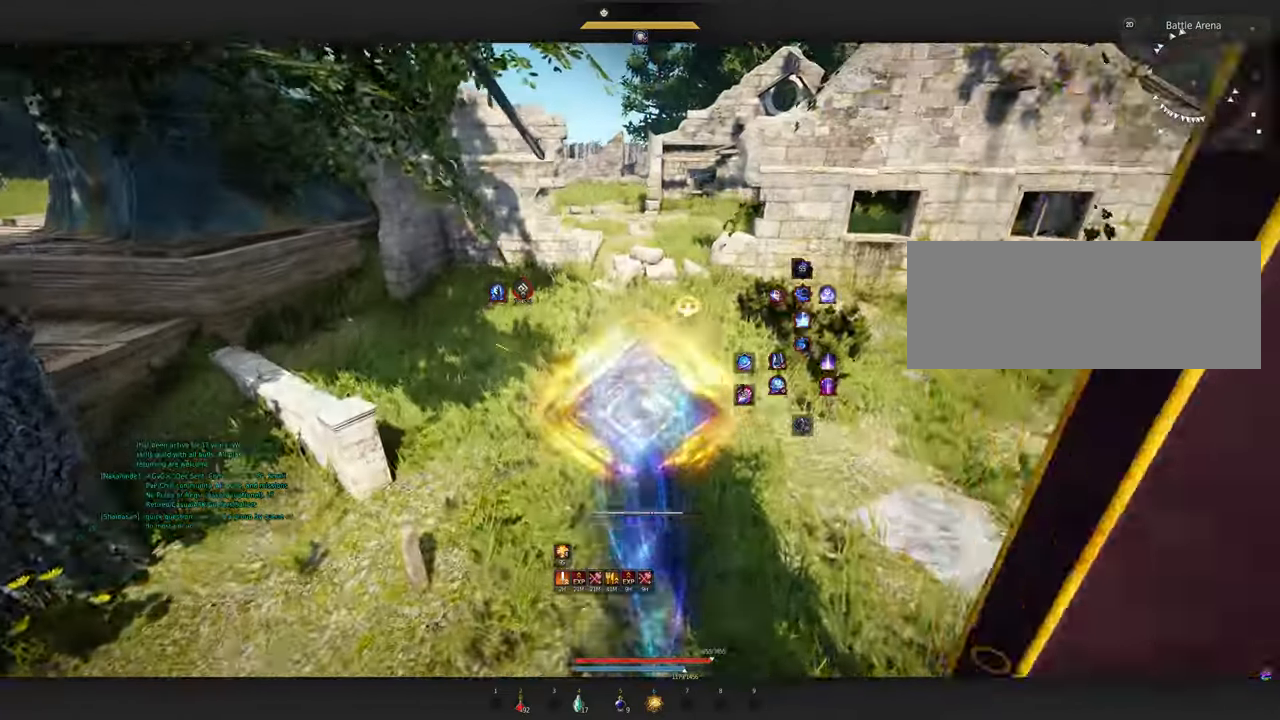
{"keys": ["w"], "mouse": [], "events": []}
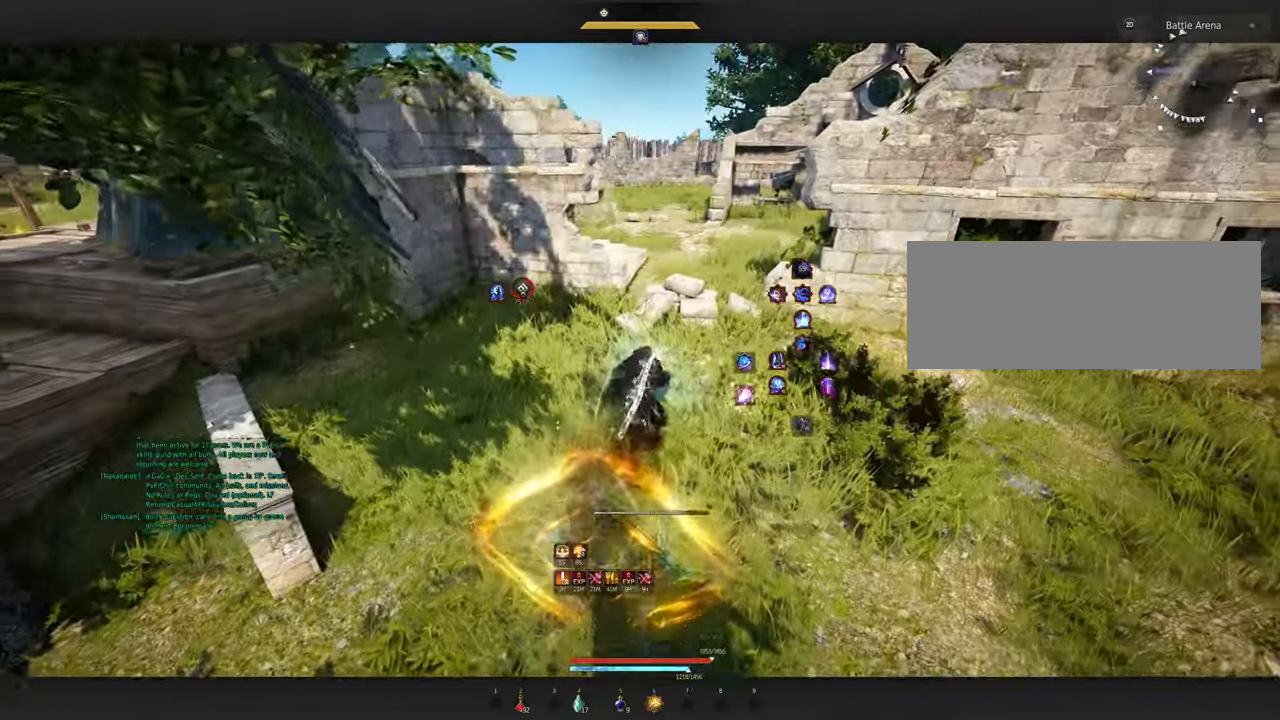
{"keys": ["w"], "mouse": [], "events": []}
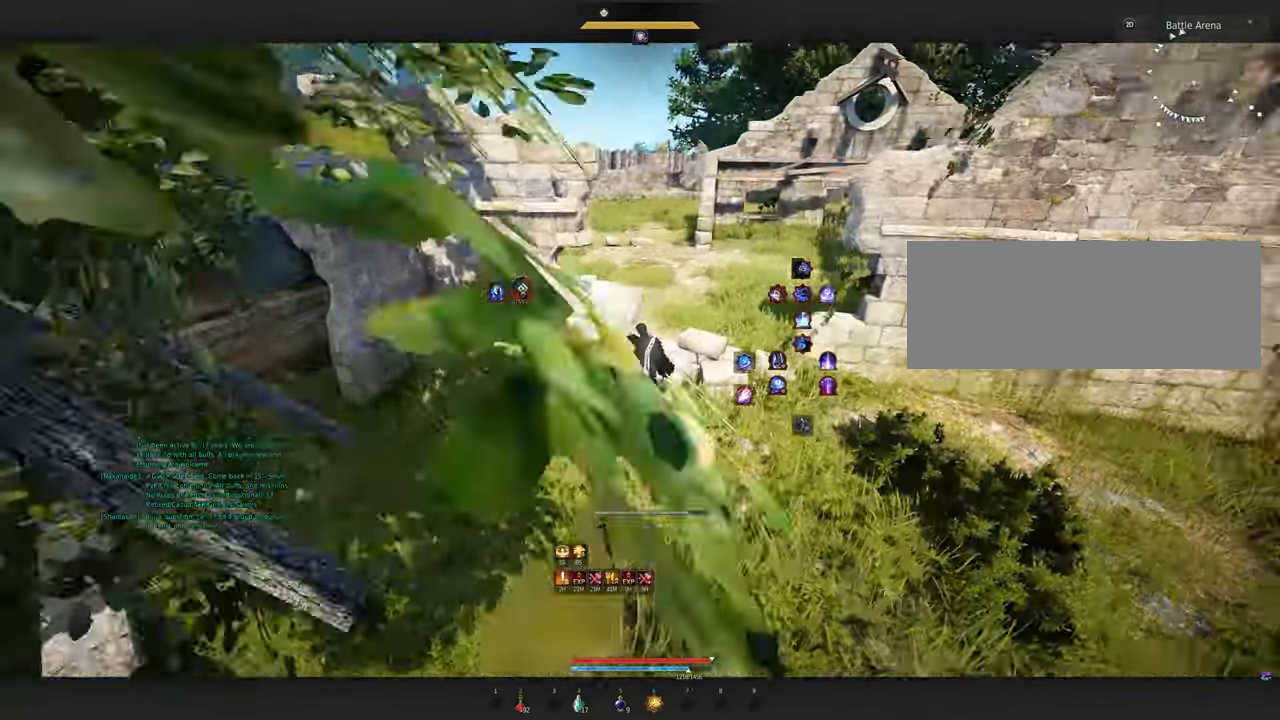
{"keys": ["w"], "mouse": [], "events": []}
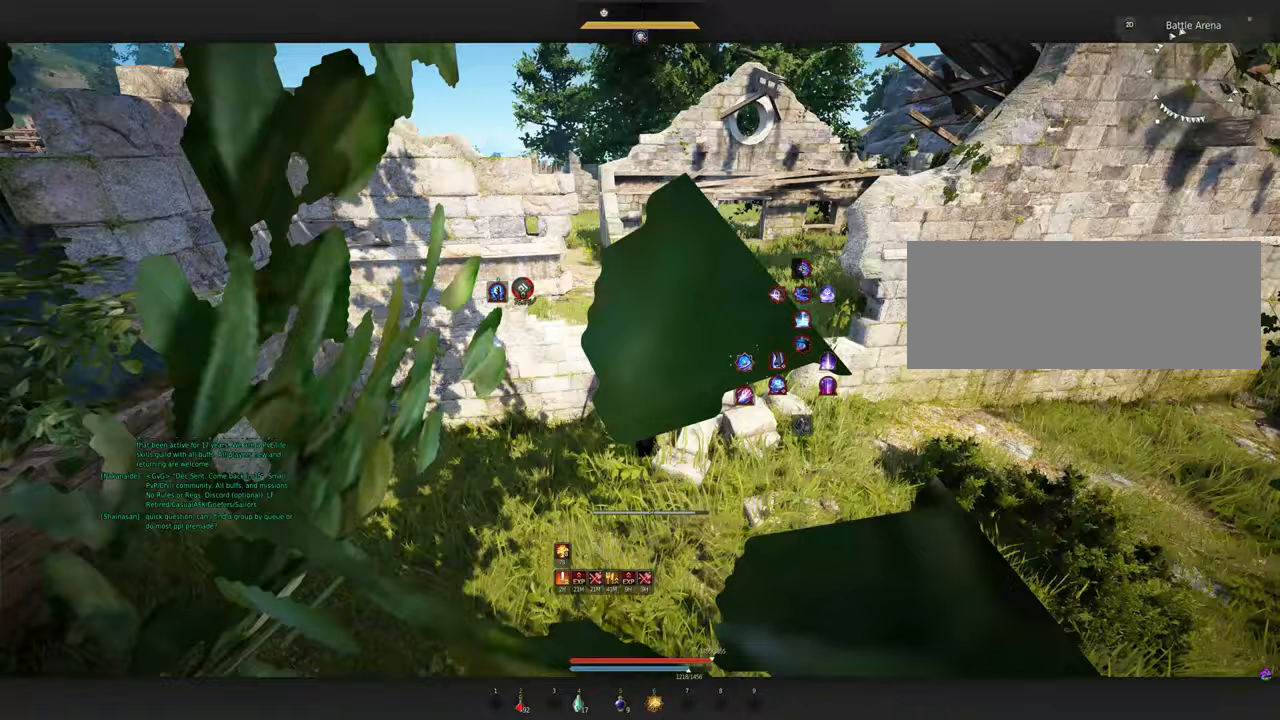
{"keys": ["w"], "mouse": [], "events": []}
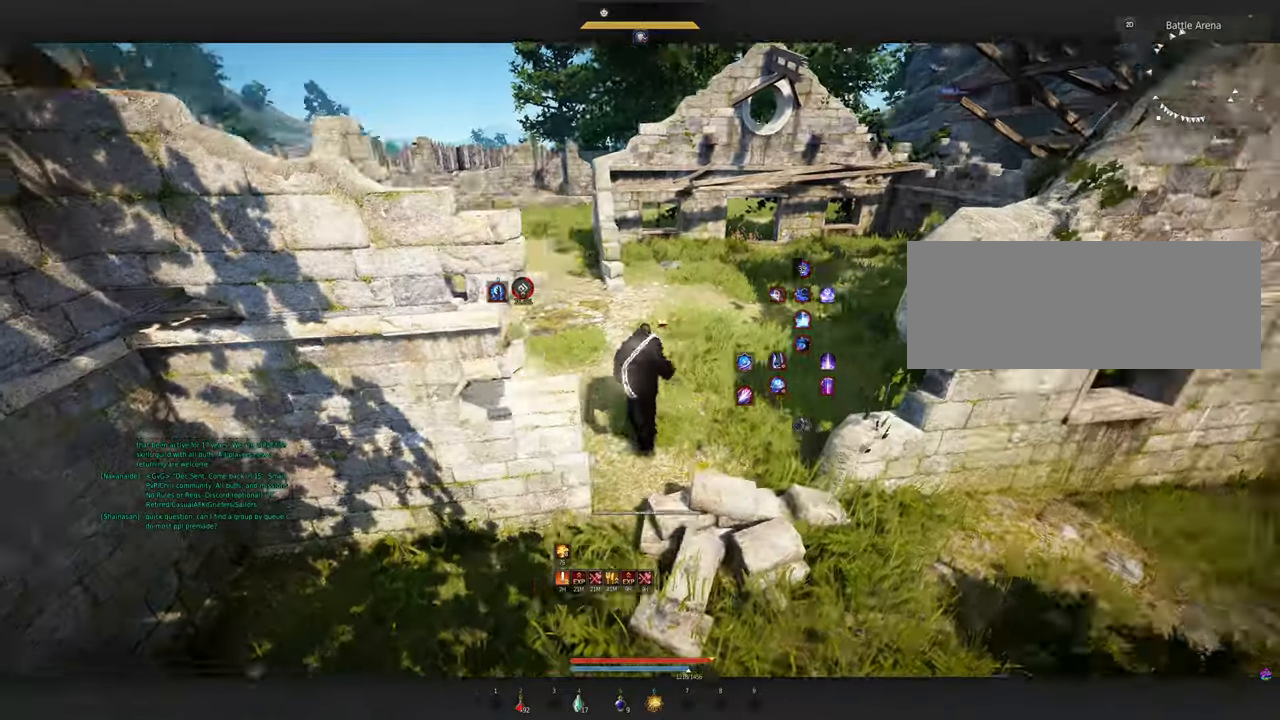
{"keys": ["w"], "mouse": [], "events": []}
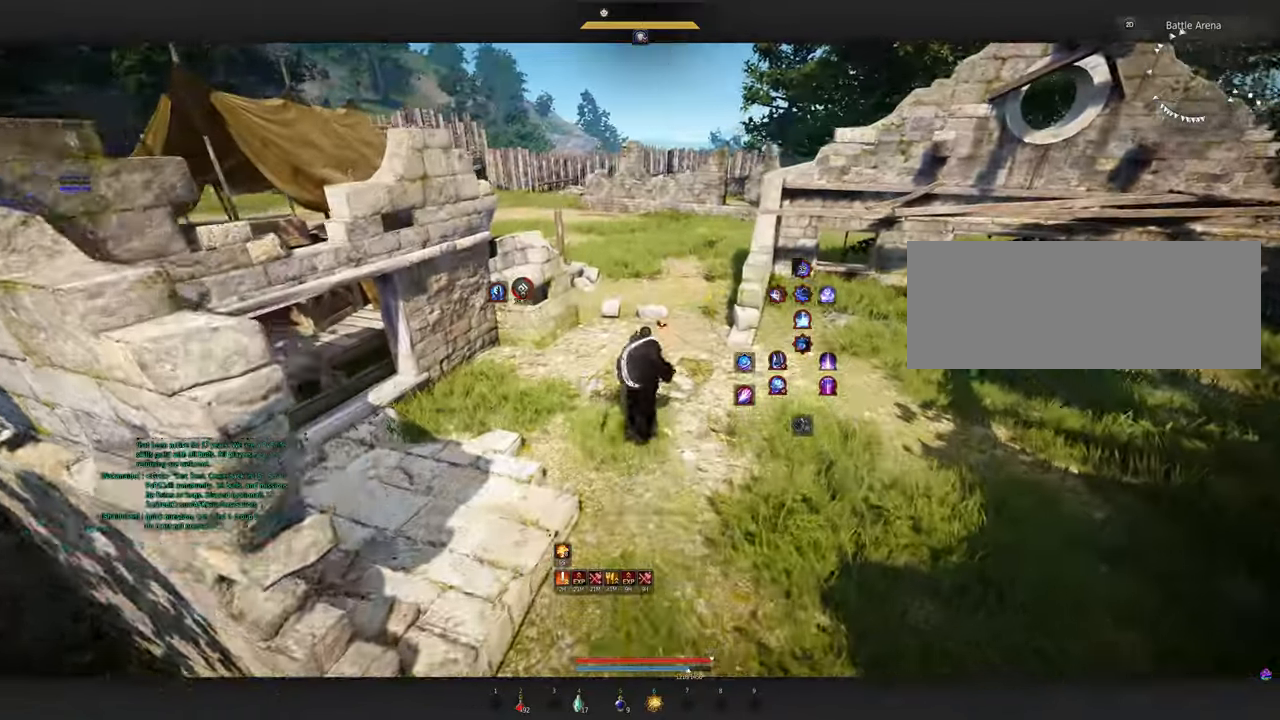
{"keys": ["w"], "mouse": [], "events": []}
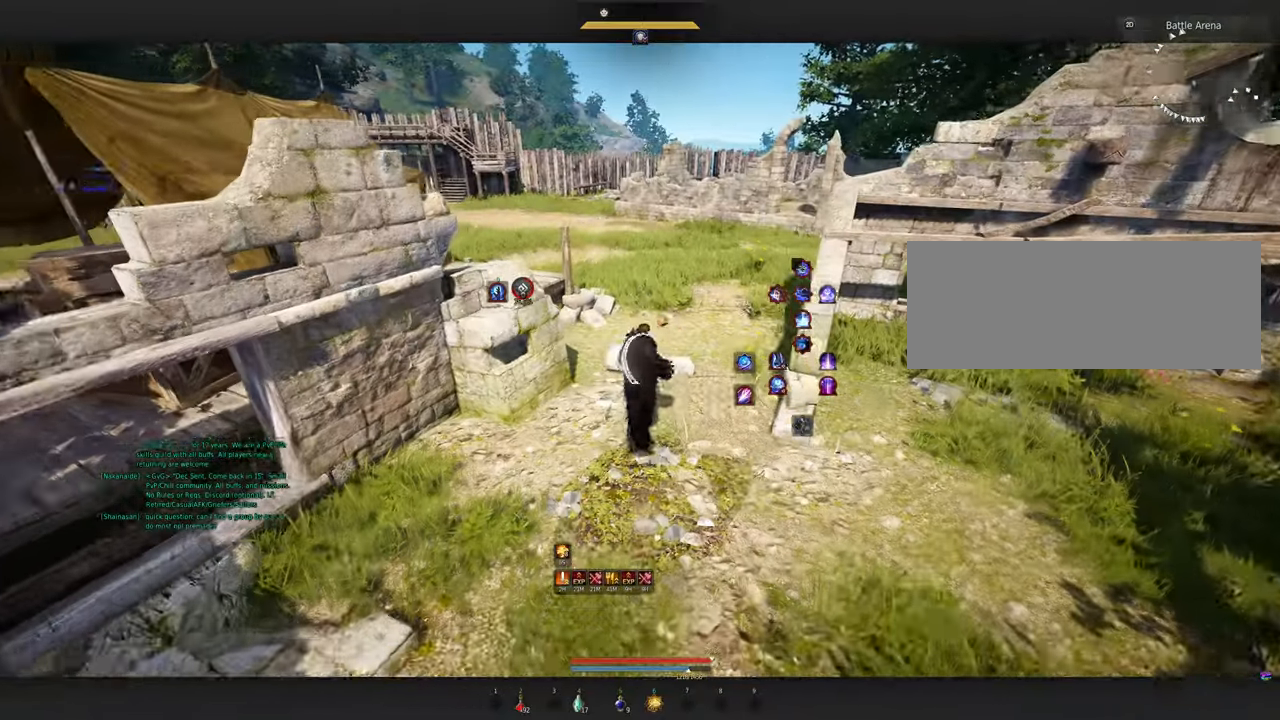
{"keys": ["w"], "mouse": [], "events": []}
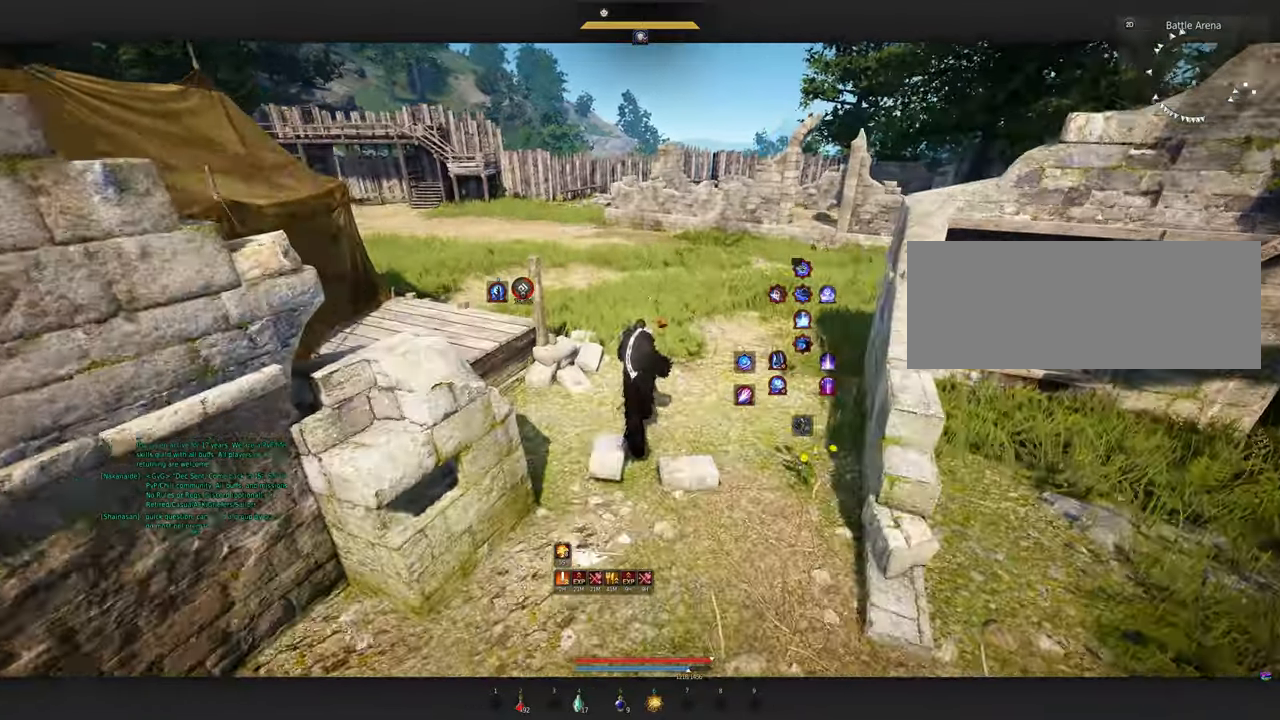
{"keys": ["w"], "mouse": [], "events": []}
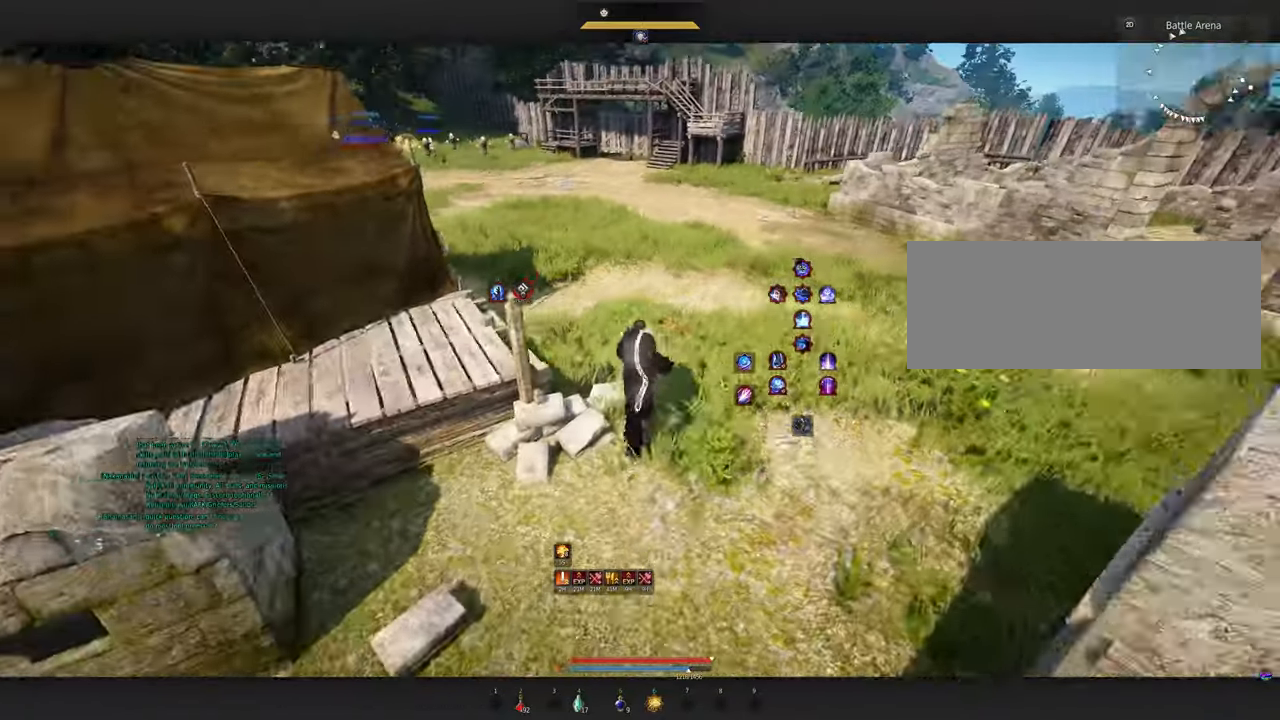
{"keys": ["w"], "mouse": [], "events": []}
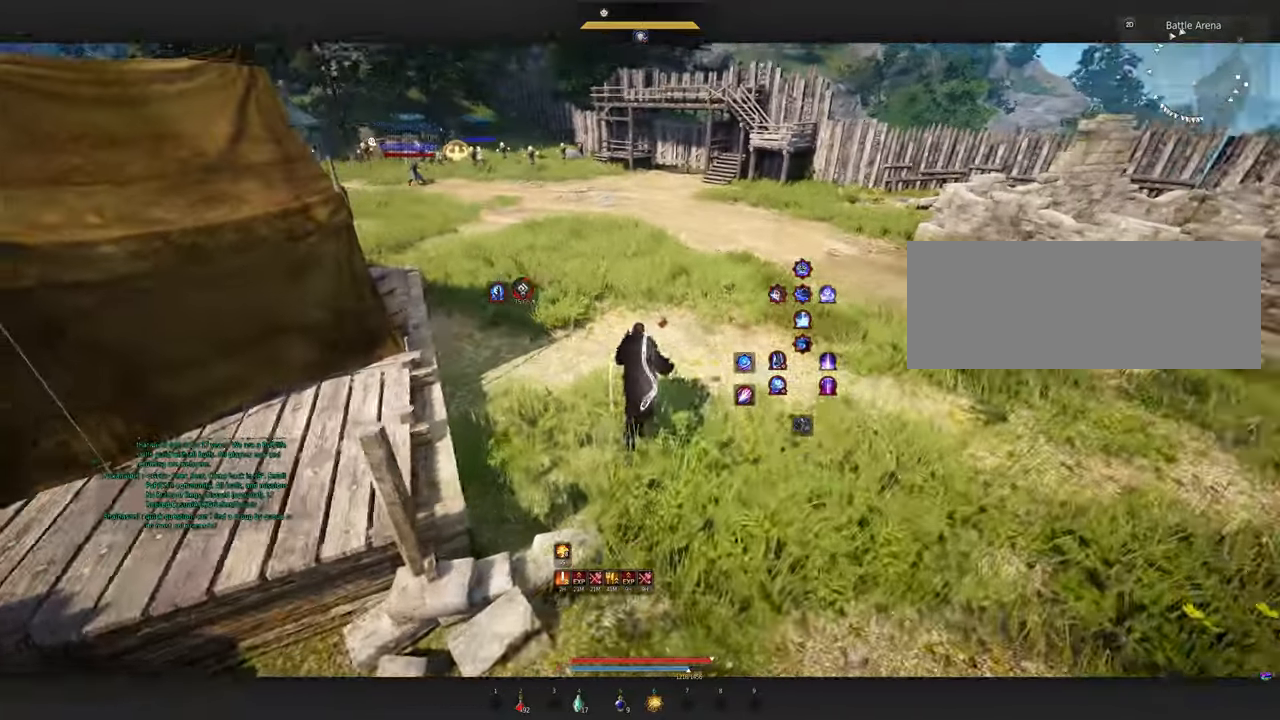
{"keys": ["w"], "mouse": [], "events": []}
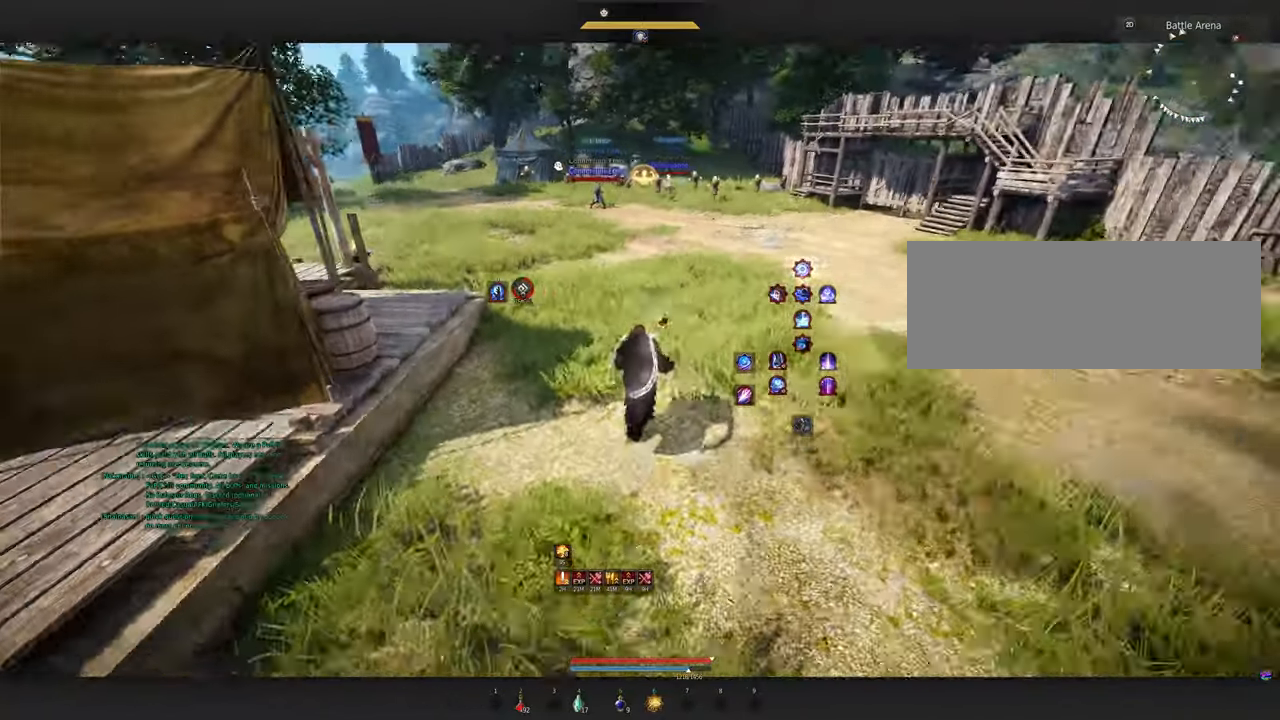
{"keys": ["w"], "mouse": [], "events": []}
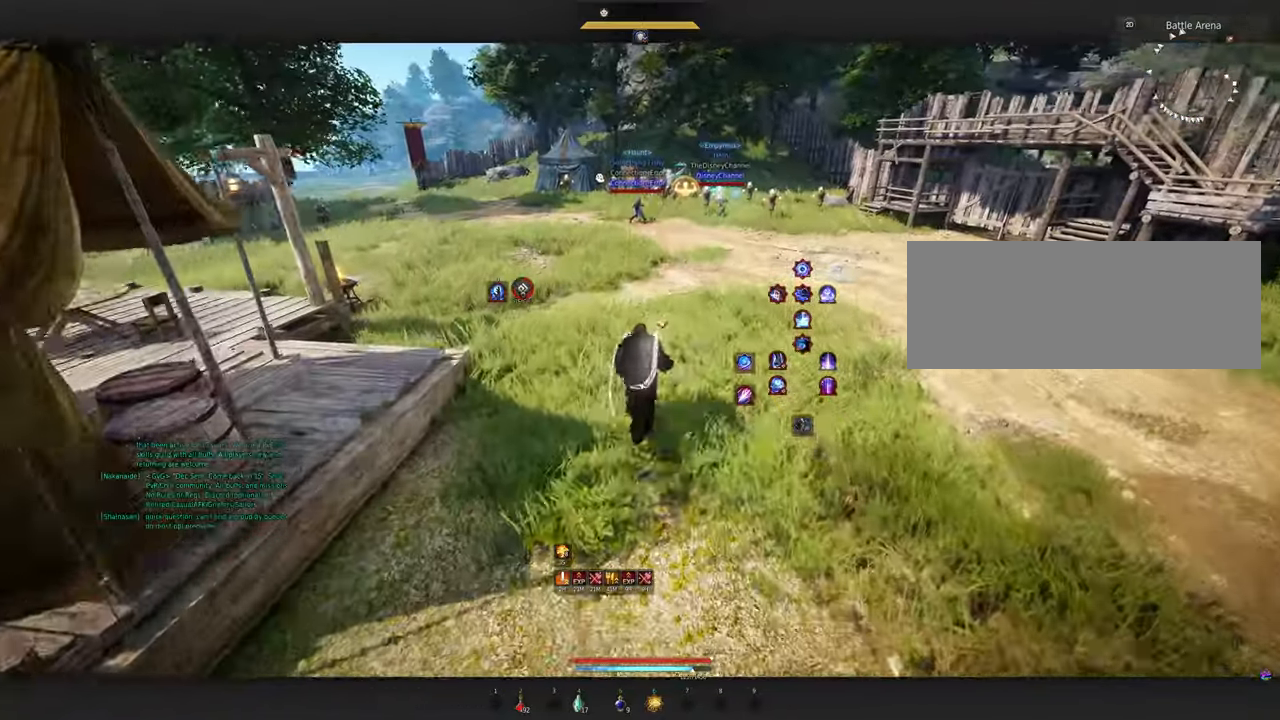
{"keys": ["w"], "mouse": [], "events": []}
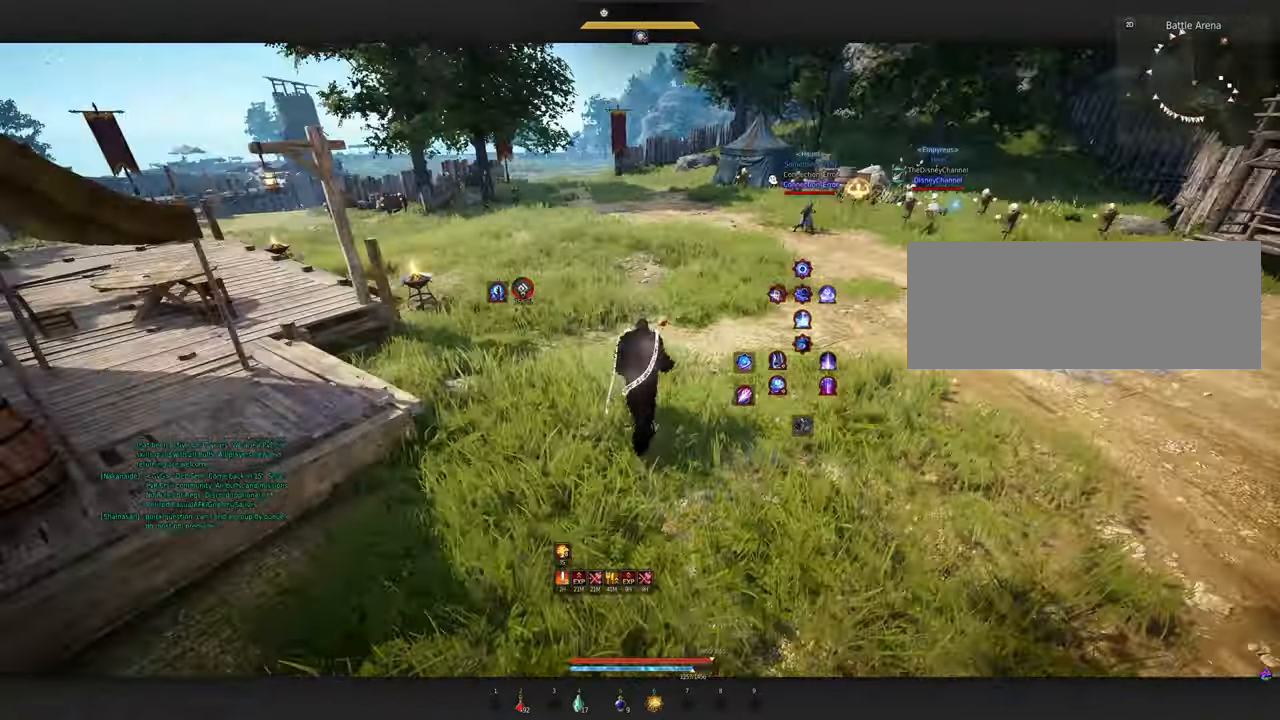
{"keys": ["w"], "mouse": [], "events": []}
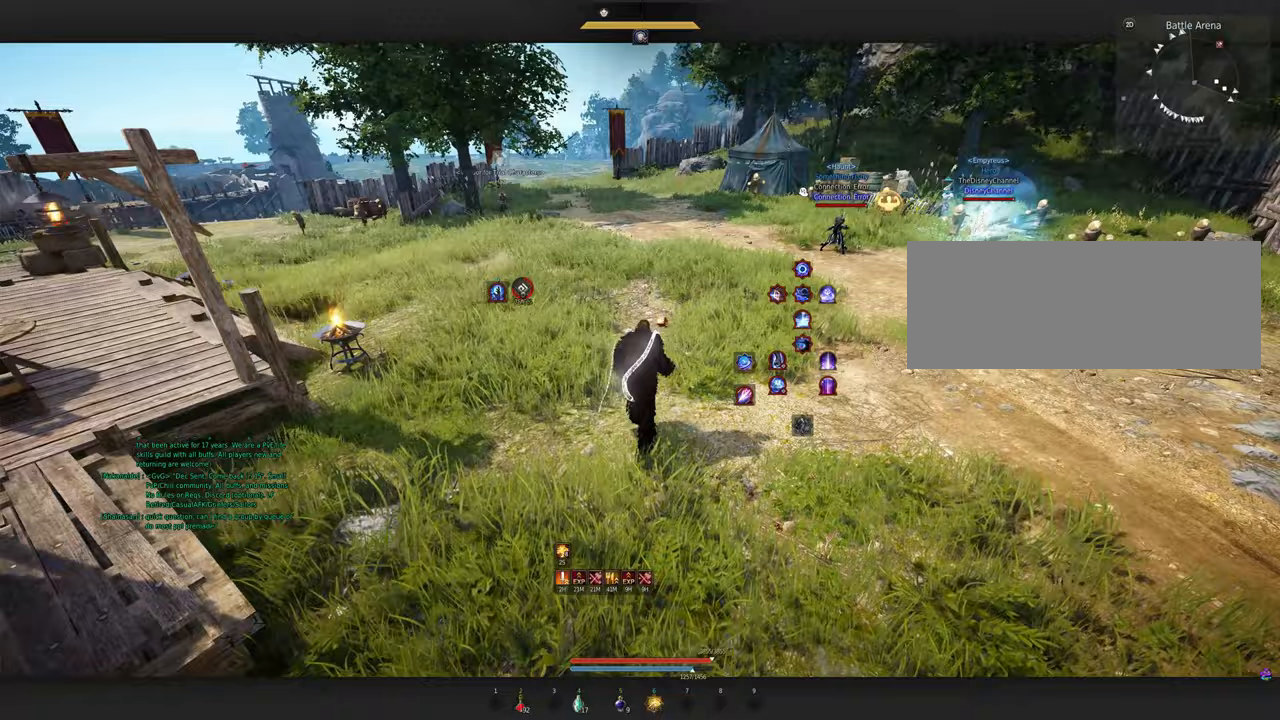
{"keys": ["w"], "mouse": [], "events": []}
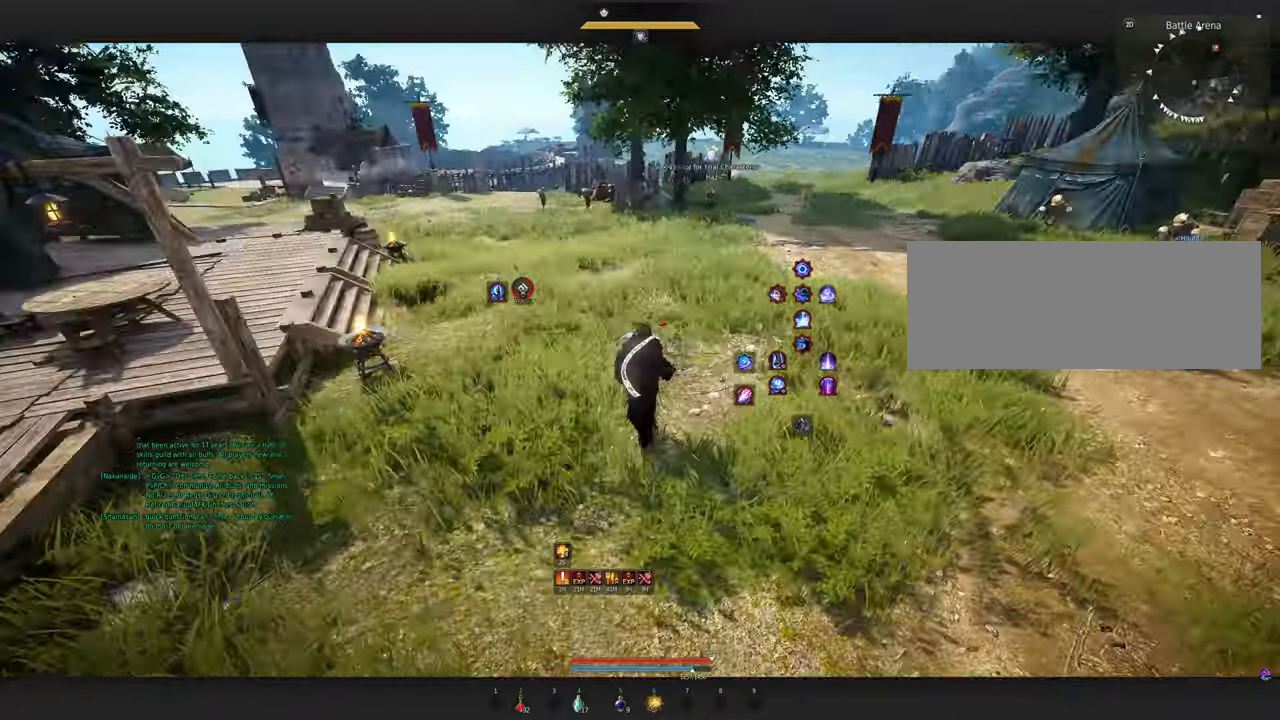
{"keys": ["shift", "w"], "mouse": [], "events": [[233, "shift", "down"]]}
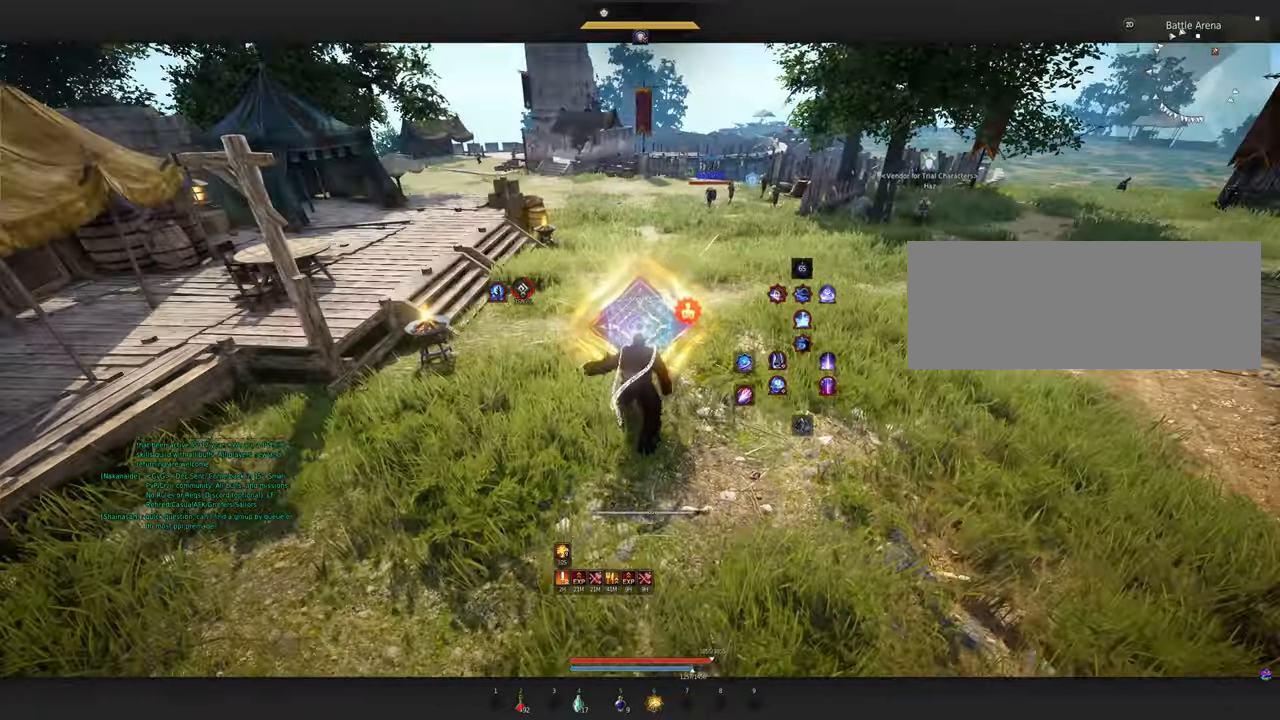
{"keys": ["w"], "mouse": [], "events": [[133, "shift", "up"]]}
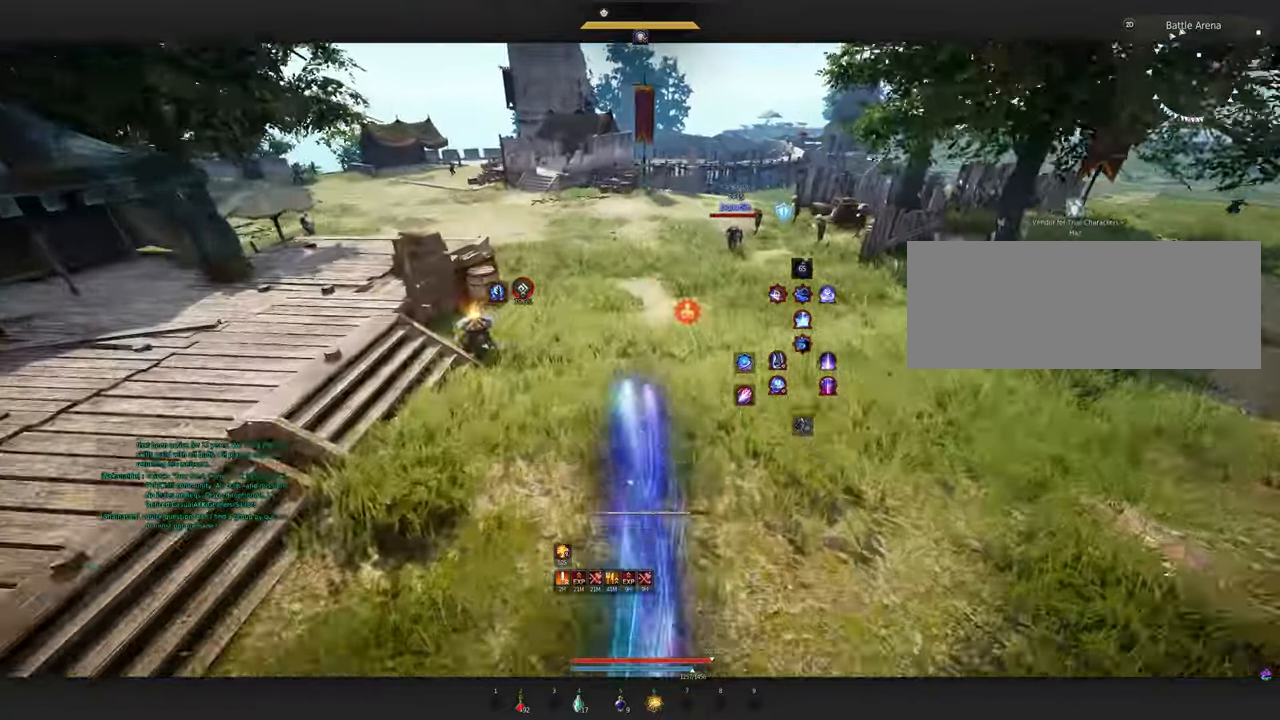
{"keys": ["w"], "mouse": [], "events": []}
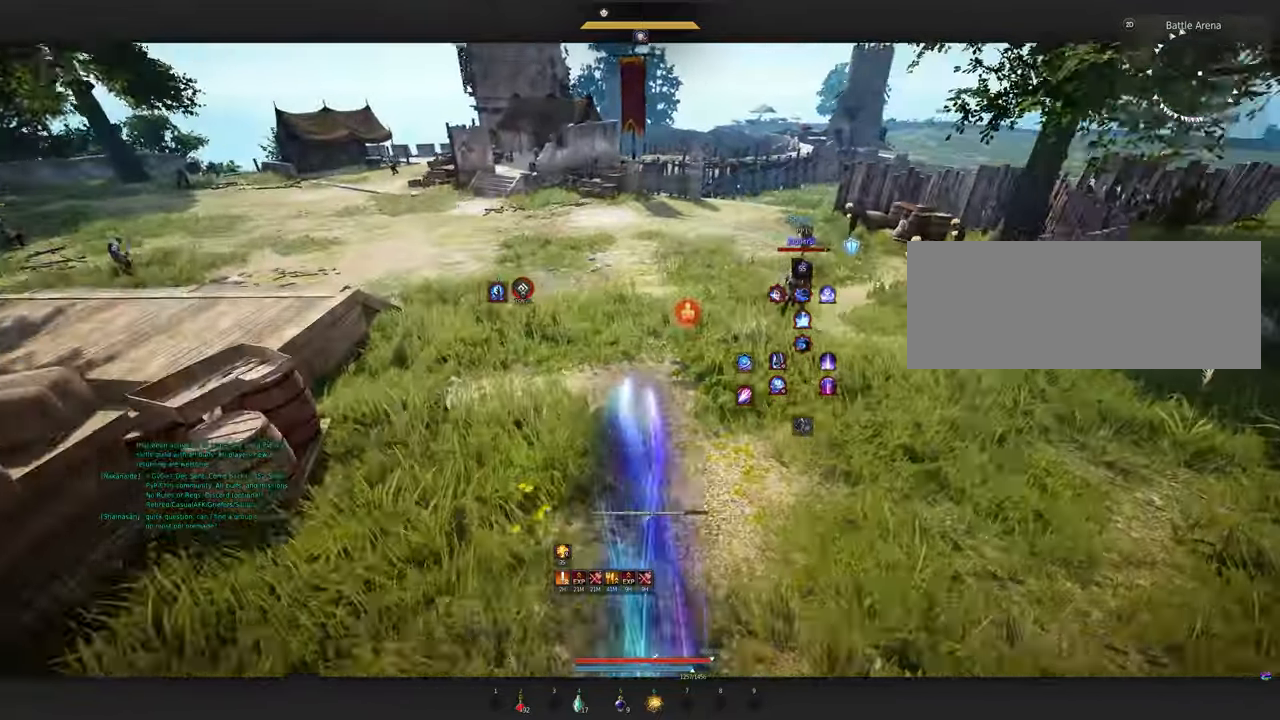
{"keys": ["a"], "mouse": [], "events": [[283, "a", "down"], [283, "w", "up"]]}
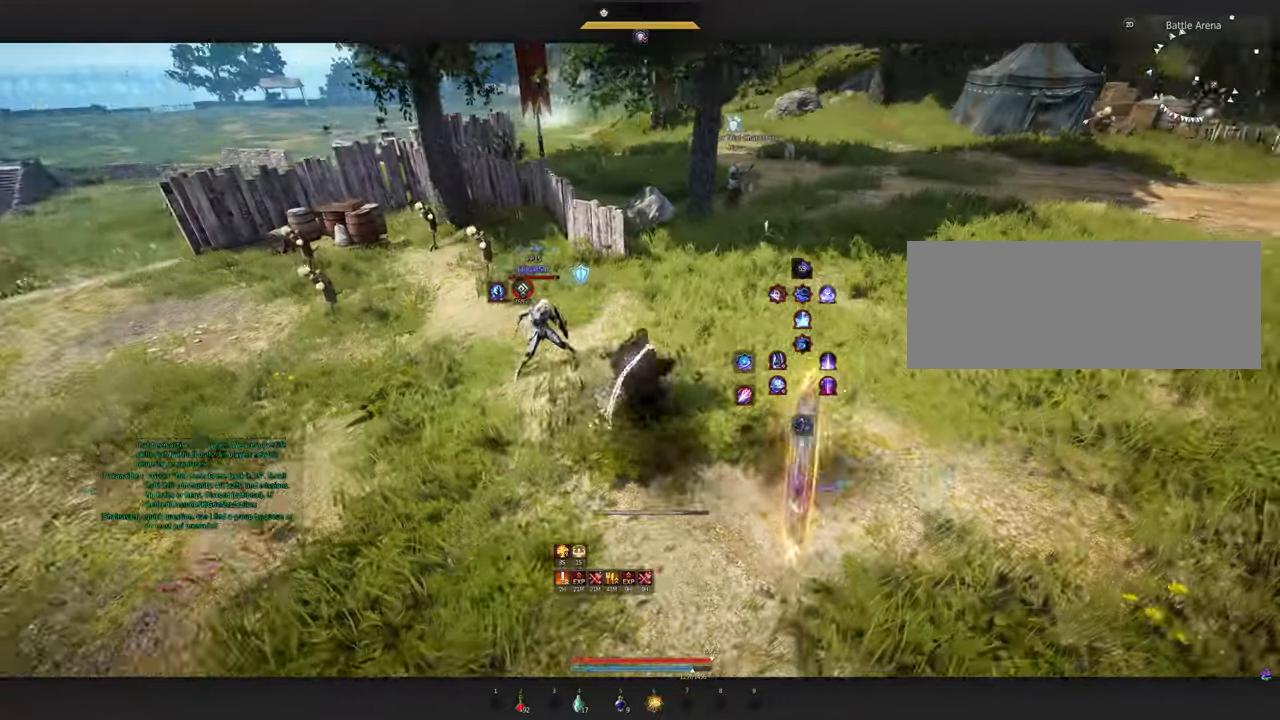
{"keys": ["a"], "mouse": [], "events": []}
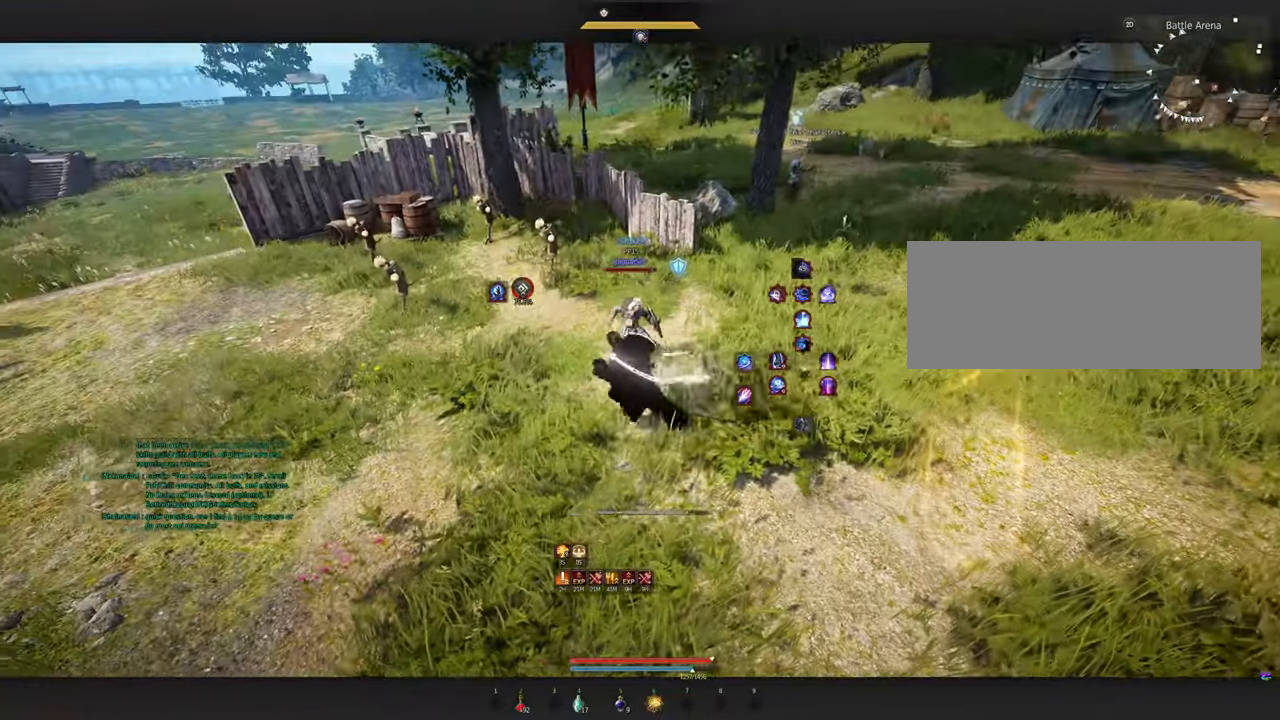
{"keys": ["a", "w"], "mouse": [], "events": [[317, "w", "down"]]}
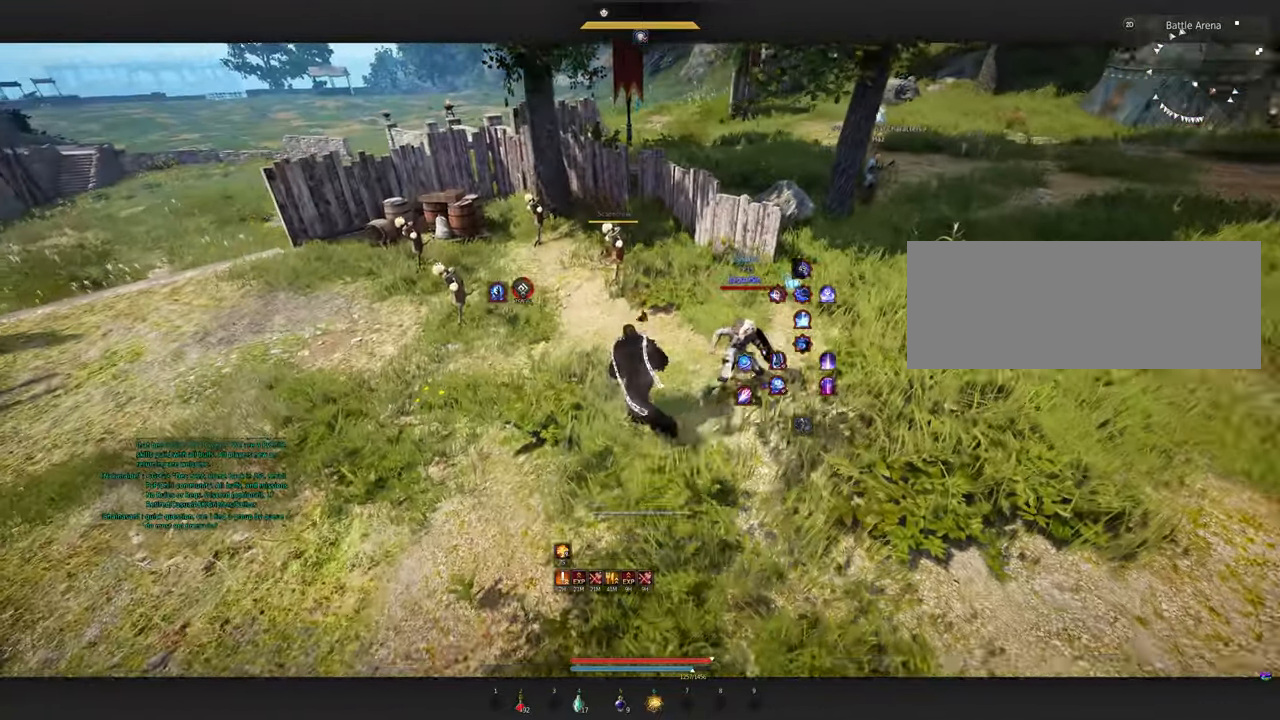
{"keys": [], "mouse": [], "events": [[333, "w", "up"], [417, "a", "up"]]}
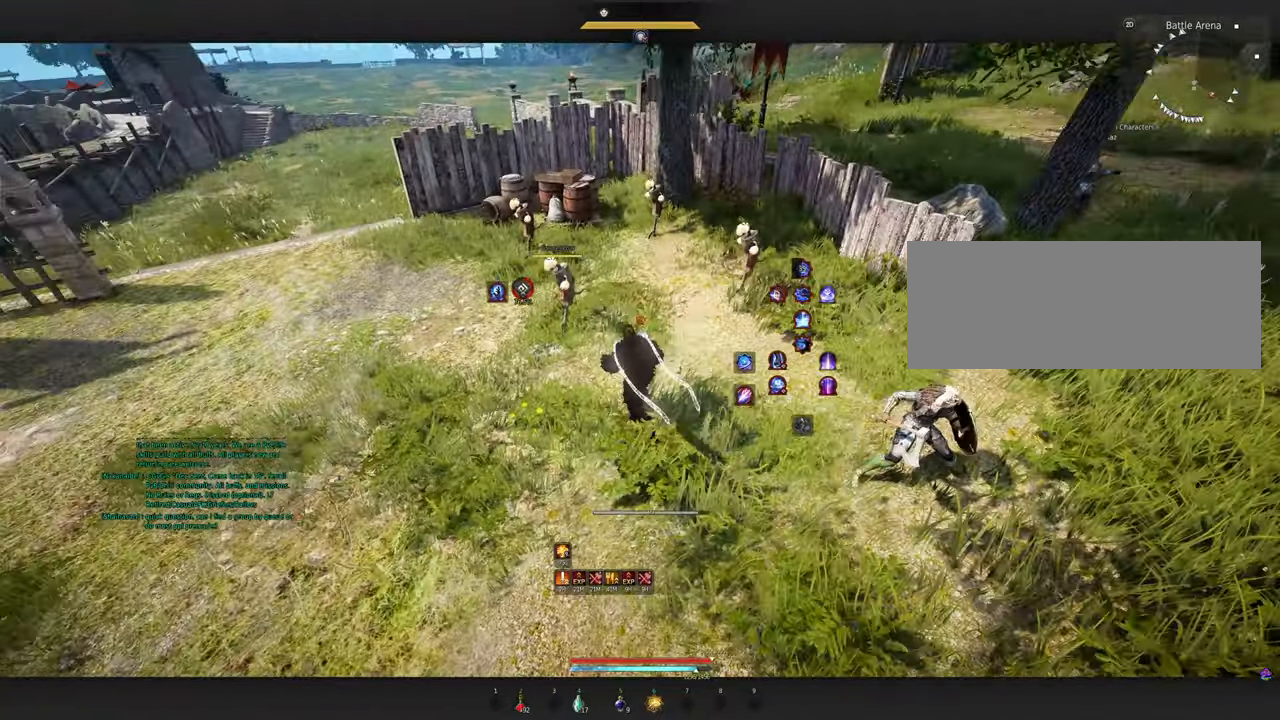
{"keys": [], "mouse": [], "events": [[33, "s", "down"], [50, "mouse_left", "down"], [333, "mouse_left", "up"], [350, "s", "up"]]}